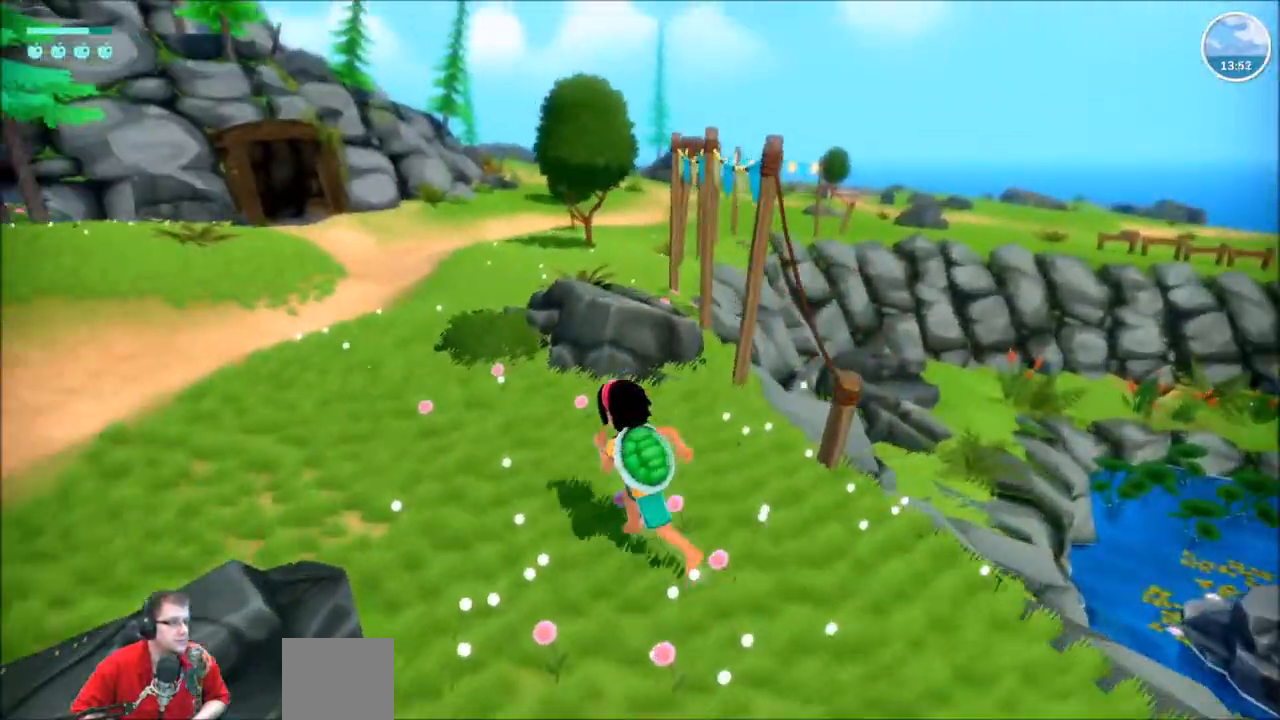
Gameplay with a controller (Xbox layout); each line is a JSON object with the inputs held at the frame after it. "events" lists button and stick changes between this image and that frame as [ms after this image, input, new state], when the widget could be followed in between. Not read: L3 R3.
{"buttons": ["R2"], "left_stick": "up-left", "right_stick": "center"}
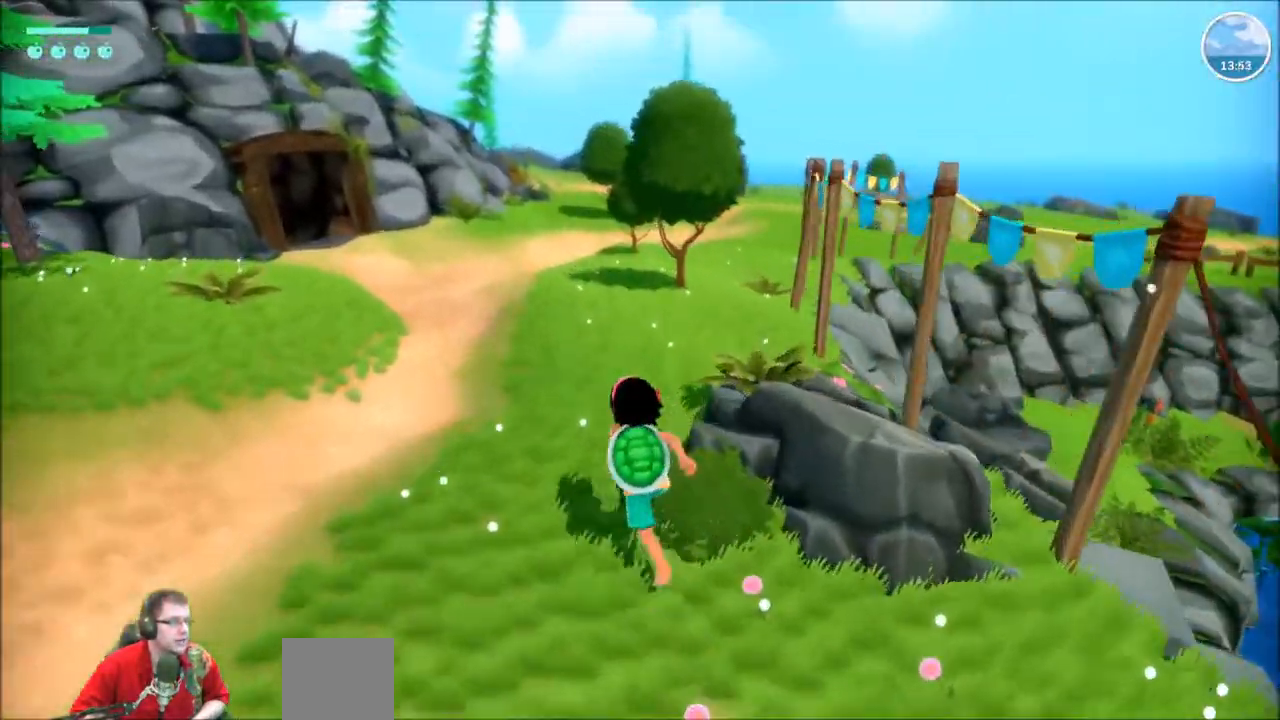
{"buttons": ["R2"], "left_stick": "up", "right_stick": "center", "events": [[400, "left_stick", "up"]]}
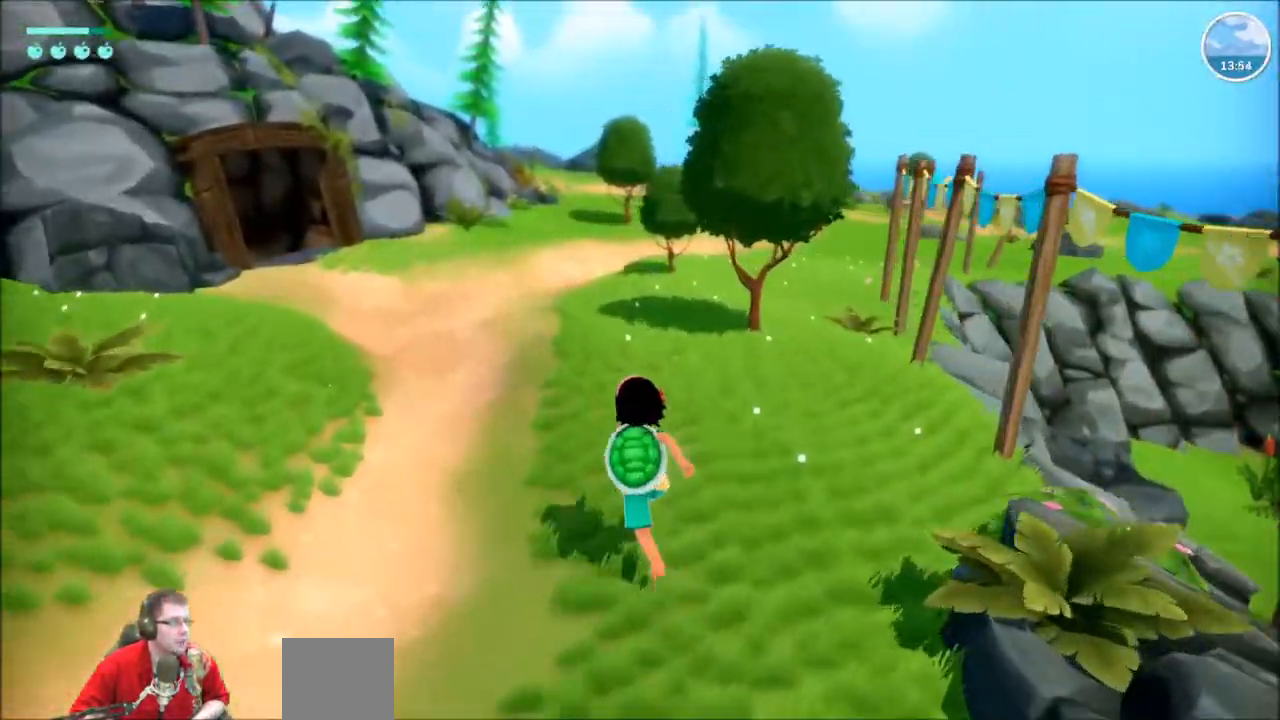
{"buttons": ["R2"], "left_stick": "up", "right_stick": "center", "events": []}
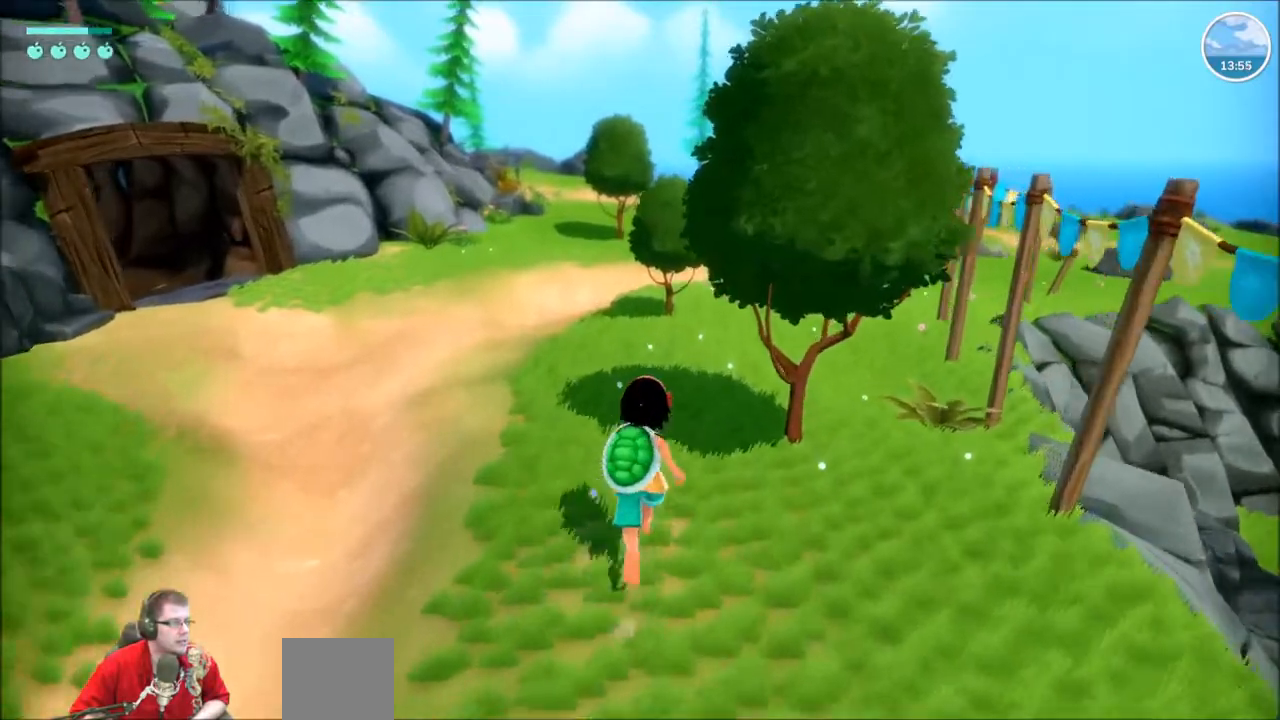
{"buttons": ["R2"], "left_stick": "up", "right_stick": "center", "events": []}
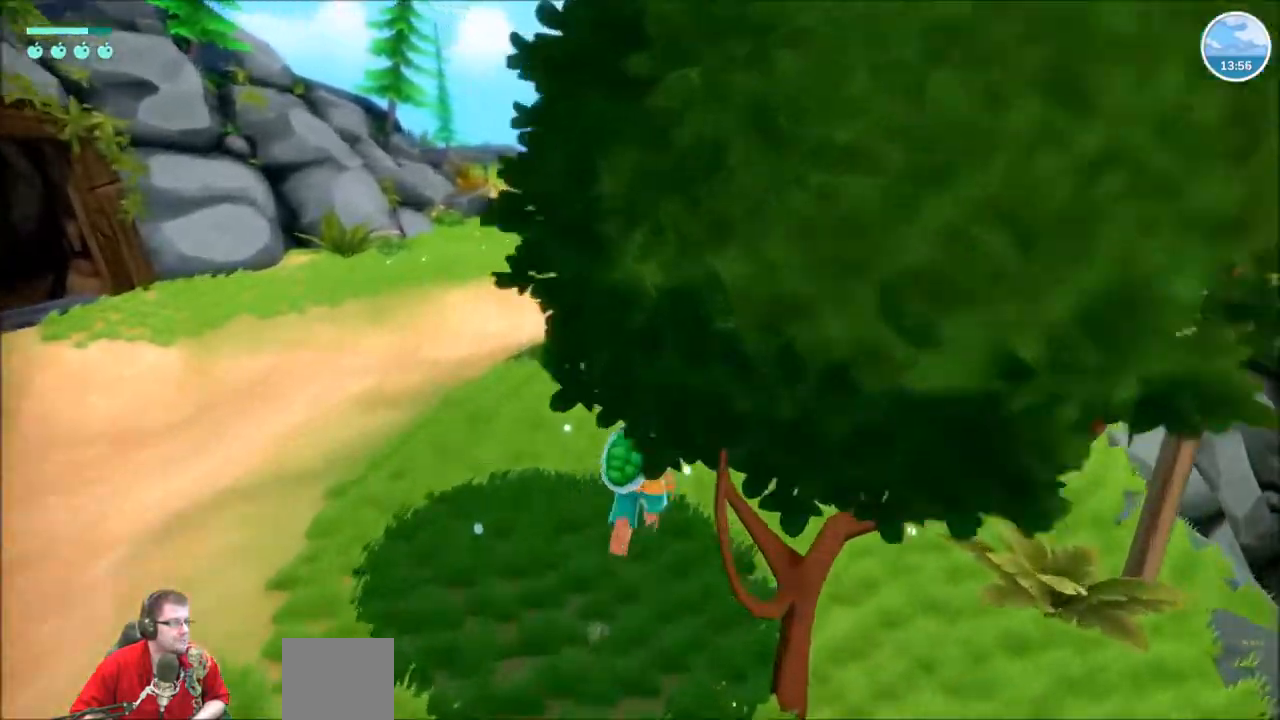
{"buttons": ["R2"], "left_stick": "up", "right_stick": "center", "events": []}
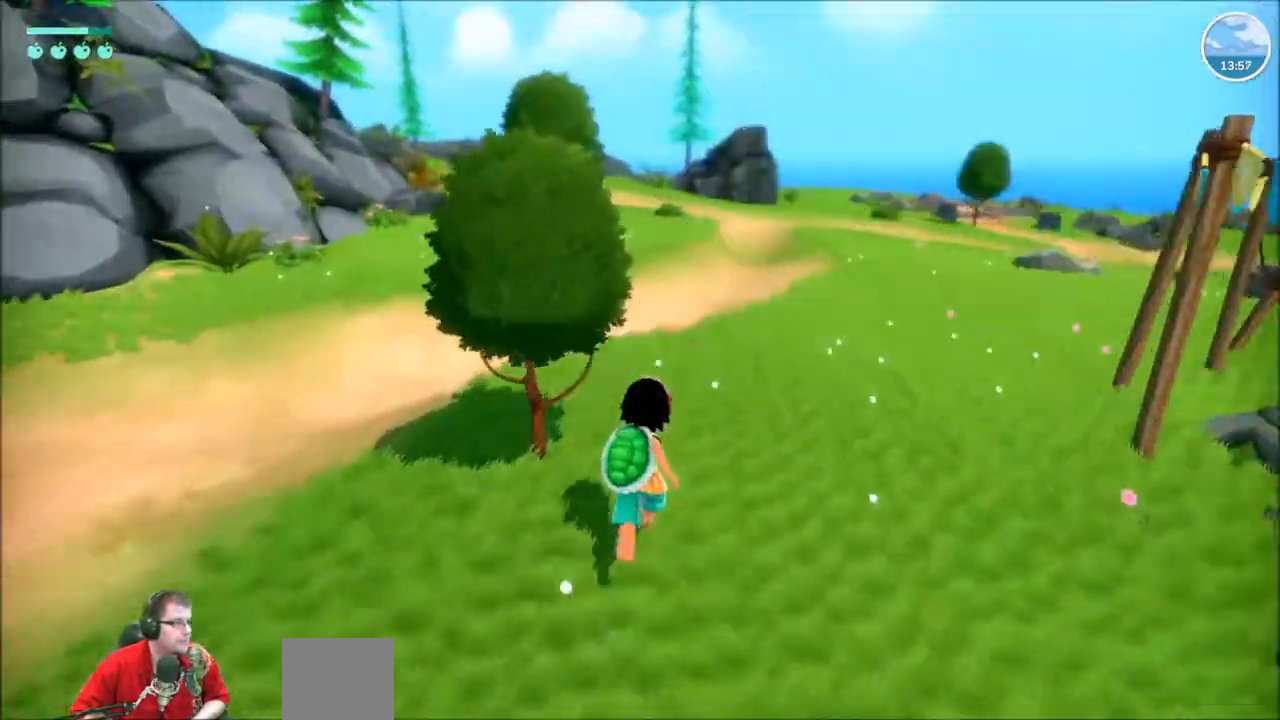
{"buttons": ["R2"], "left_stick": "up", "right_stick": "center", "events": []}
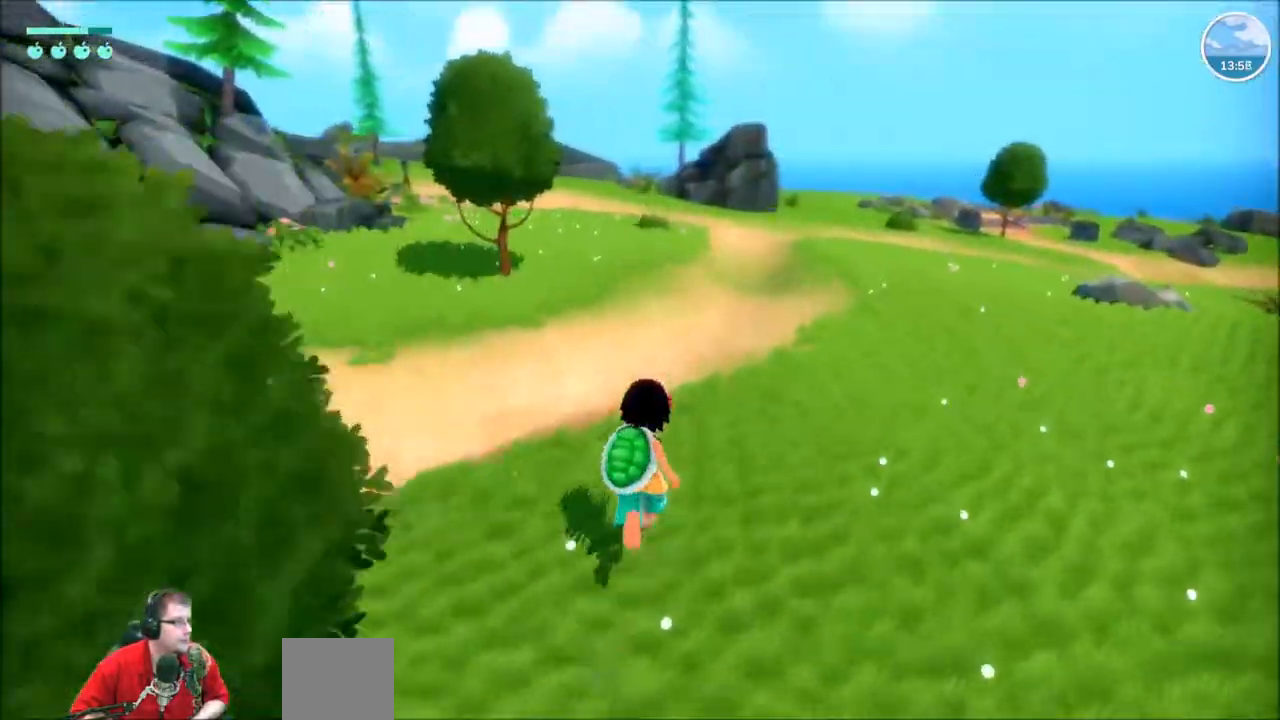
{"buttons": ["R2"], "left_stick": "up", "right_stick": "center", "events": []}
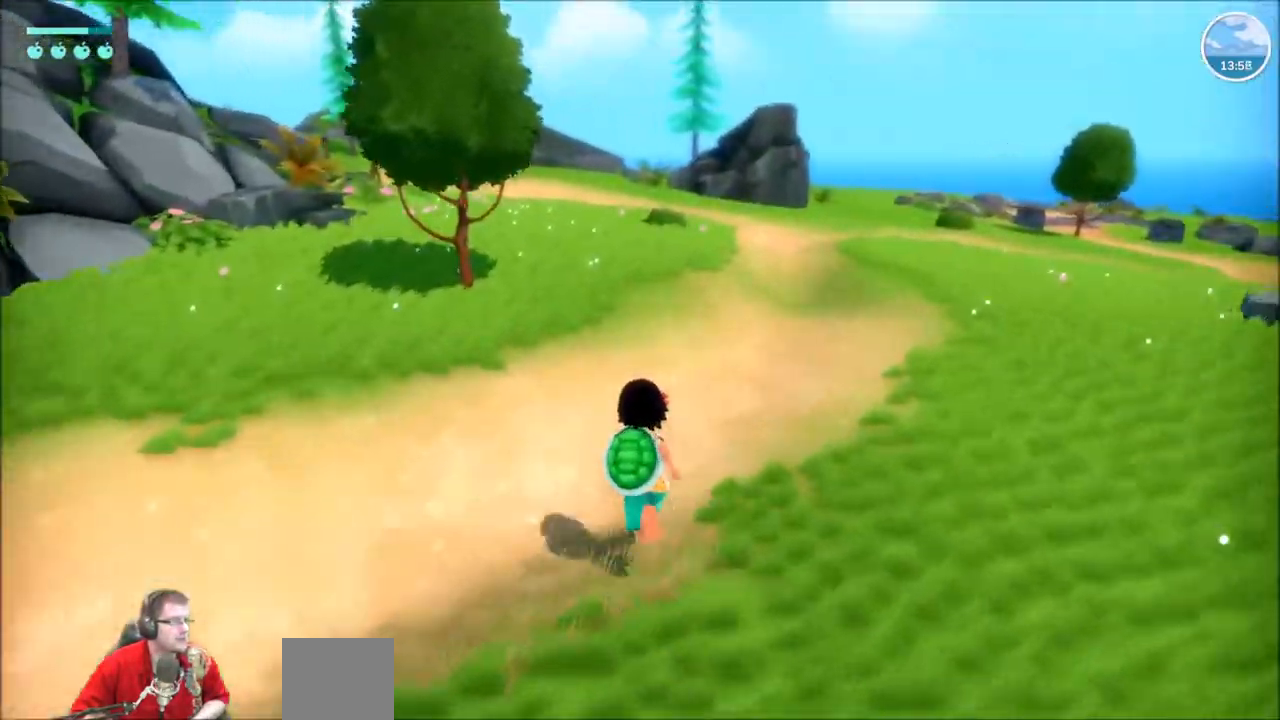
{"buttons": ["R2"], "left_stick": "up", "right_stick": "left", "events": [[33, "right_stick", "left"]]}